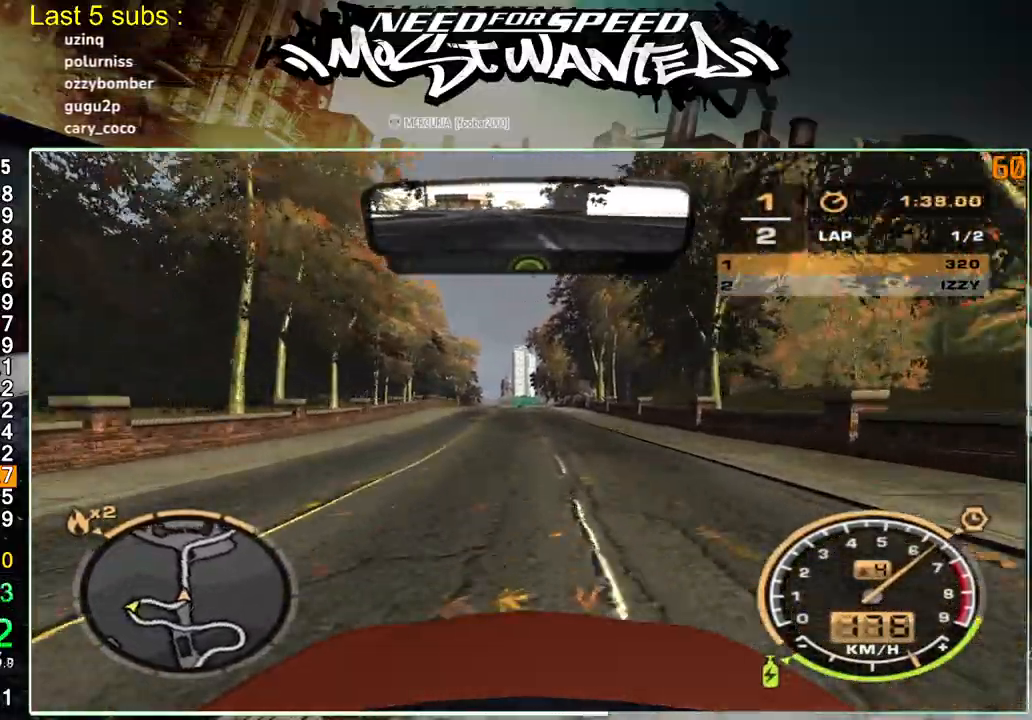
Gameplay with a controller (PlayStation layout); each line is a JSON object with the inputs held at the frame after it. "events" lists button and stick changes between this image and that frame as [ms after this image, input, new state], when the widget could be followed in between. Not read: L3.
{"buttons": ["R2"], "left_stick": "center", "right_stick": "center", "events": [[133, "left_stick", "center"], [133, "right_stick", "center"]]}
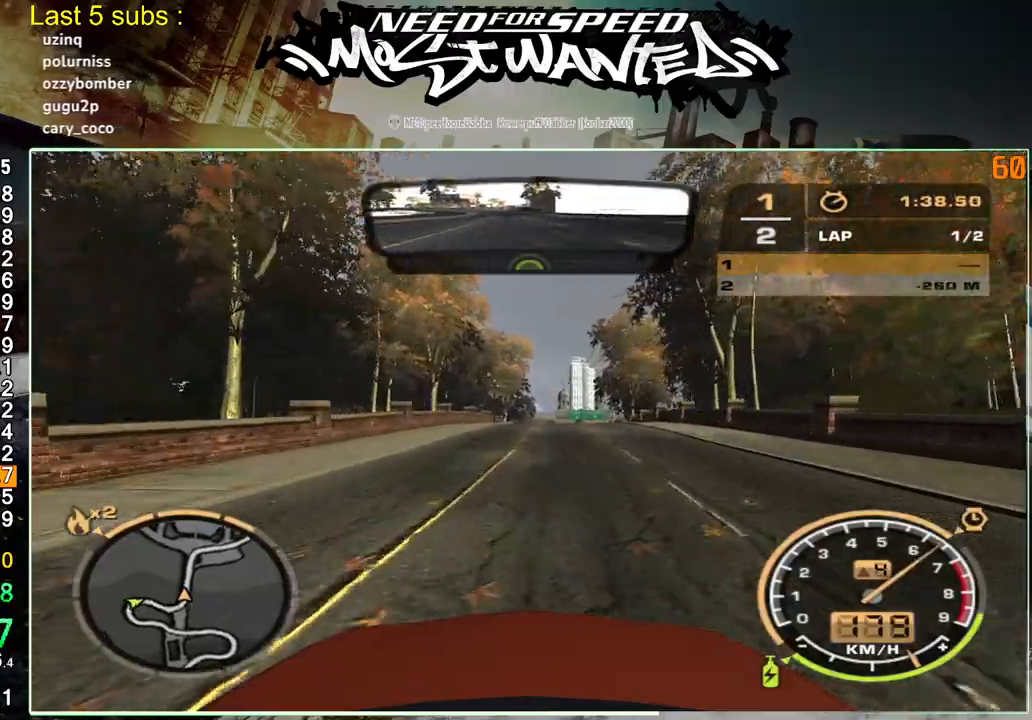
{"buttons": ["R2"], "left_stick": "center", "right_stick": "center", "events": []}
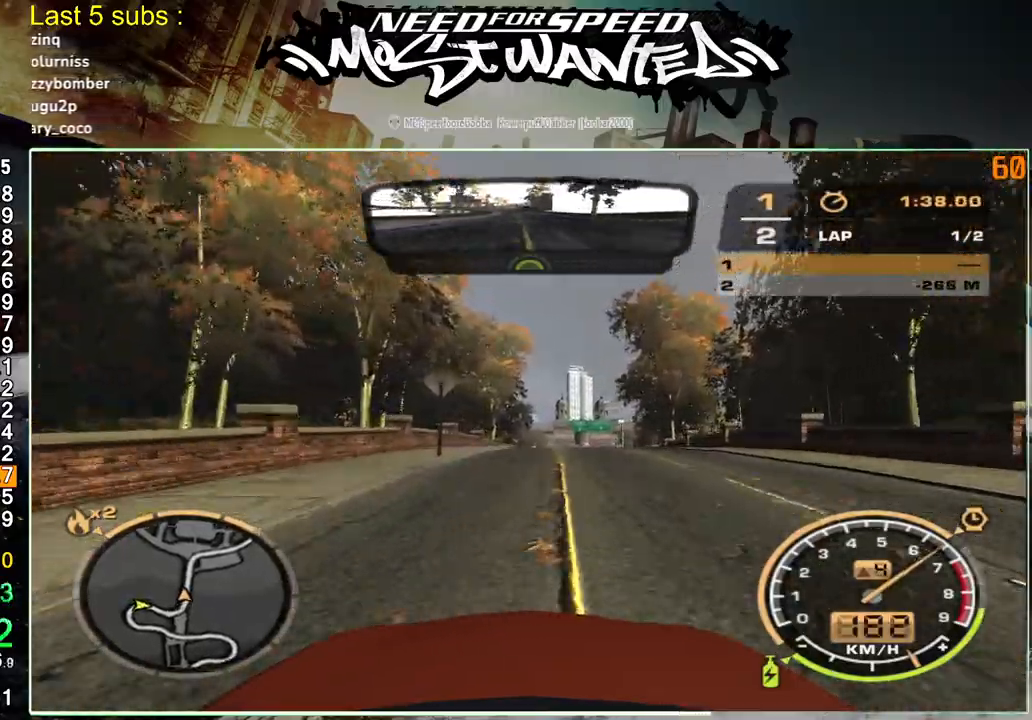
{"buttons": ["R2"], "left_stick": "center", "right_stick": "center", "events": []}
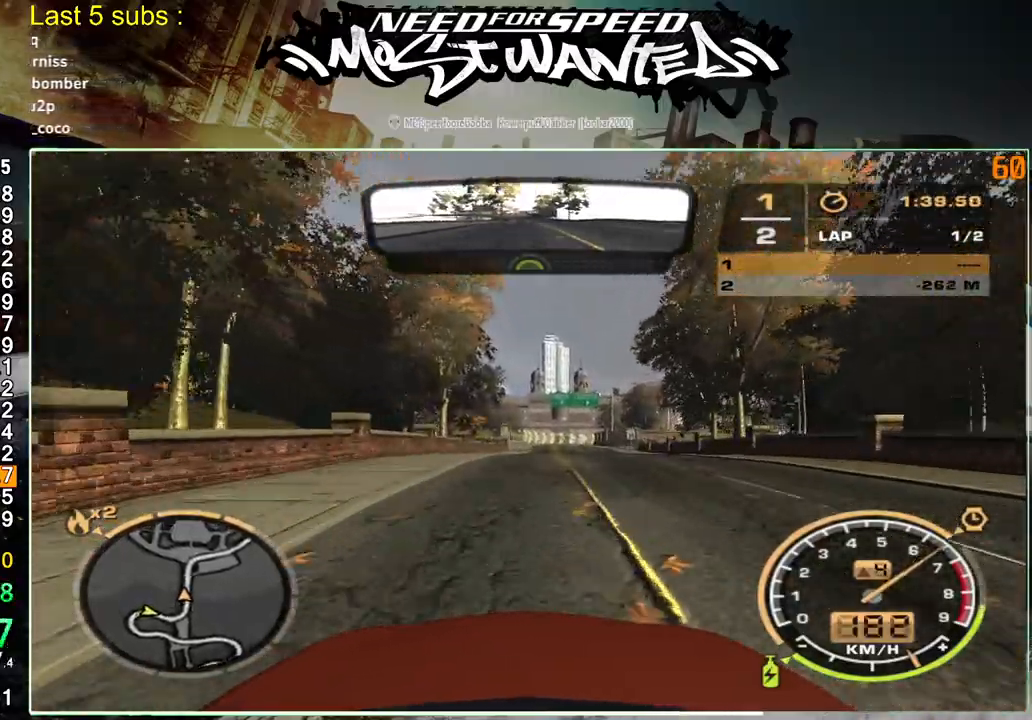
{"buttons": ["R2"], "left_stick": "center", "right_stick": "center", "events": []}
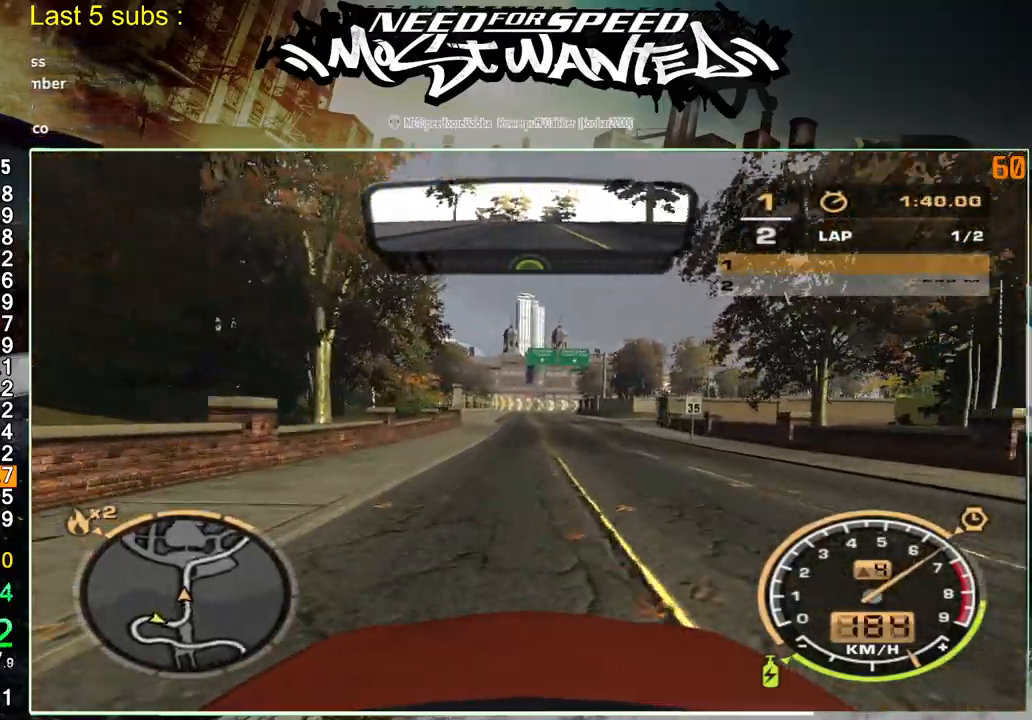
{"buttons": ["R2"], "left_stick": "center", "right_stick": "center", "events": []}
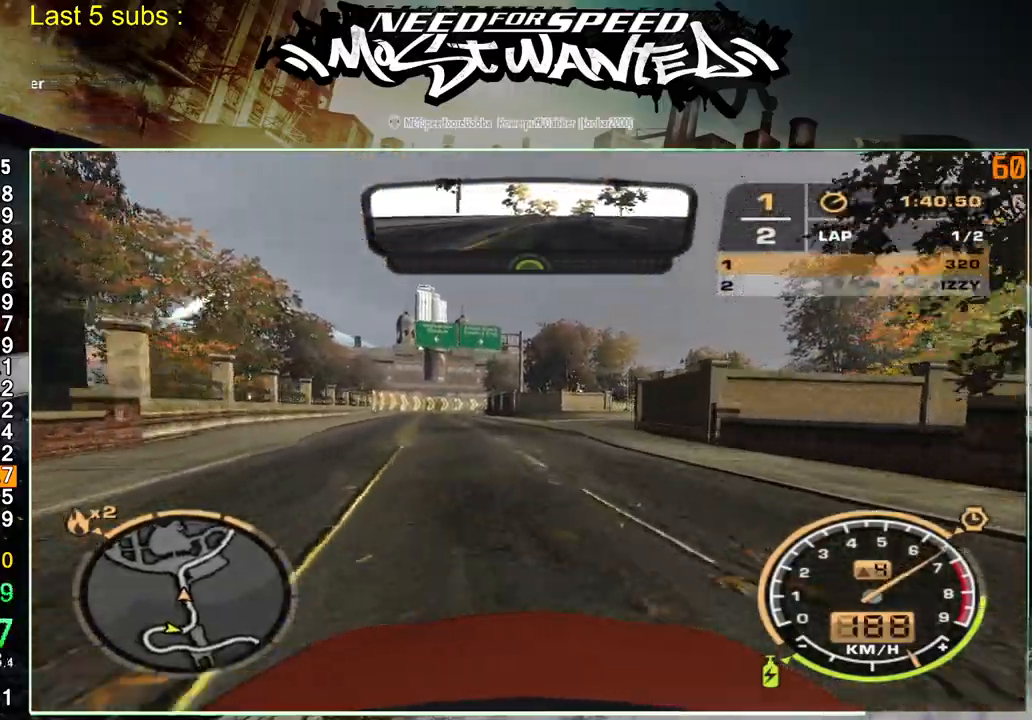
{"buttons": ["R2"], "left_stick": "center", "right_stick": "center", "events": []}
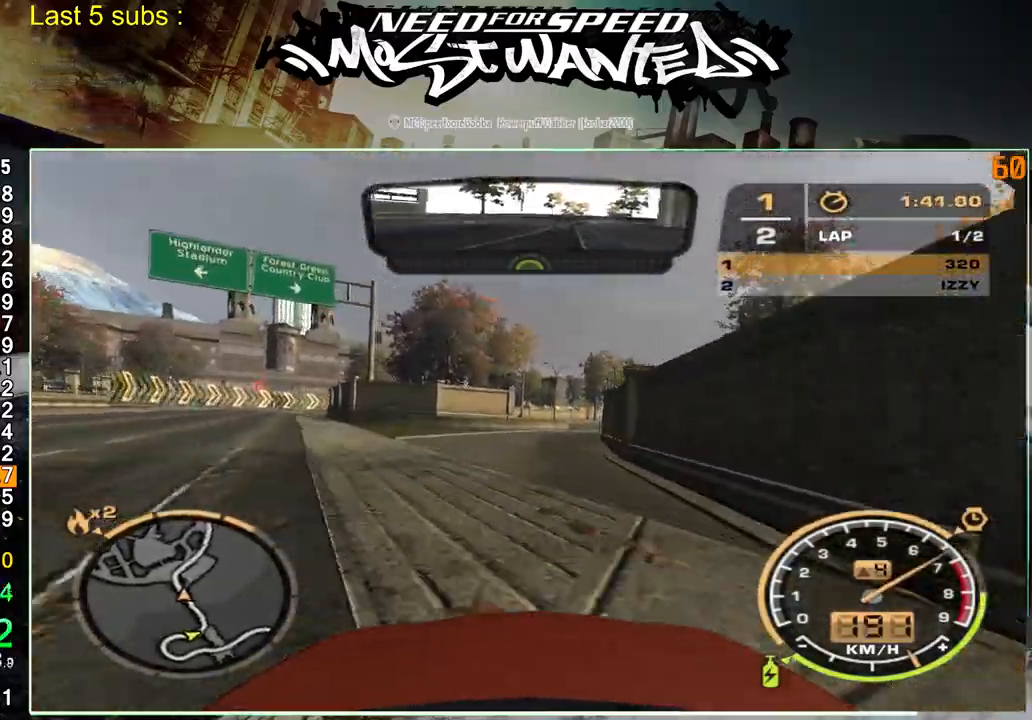
{"buttons": ["L1", "R2"], "left_stick": "center", "right_stick": "center", "events": [[117, "L1", "down"]]}
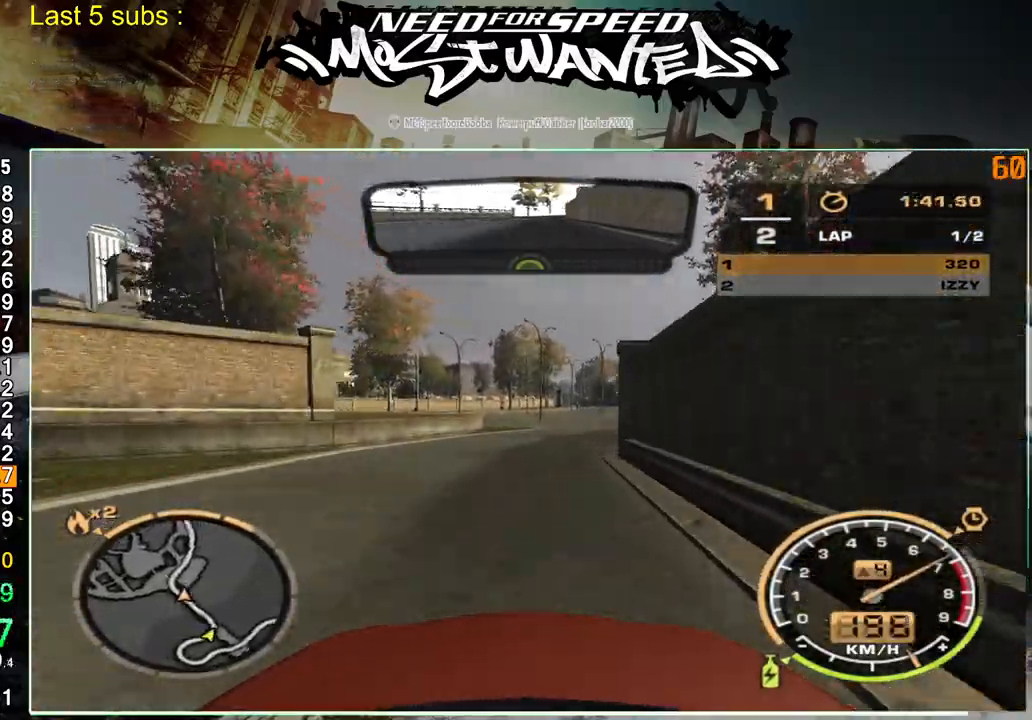
{"buttons": ["L1", "R2"], "left_stick": "center", "right_stick": "center", "events": []}
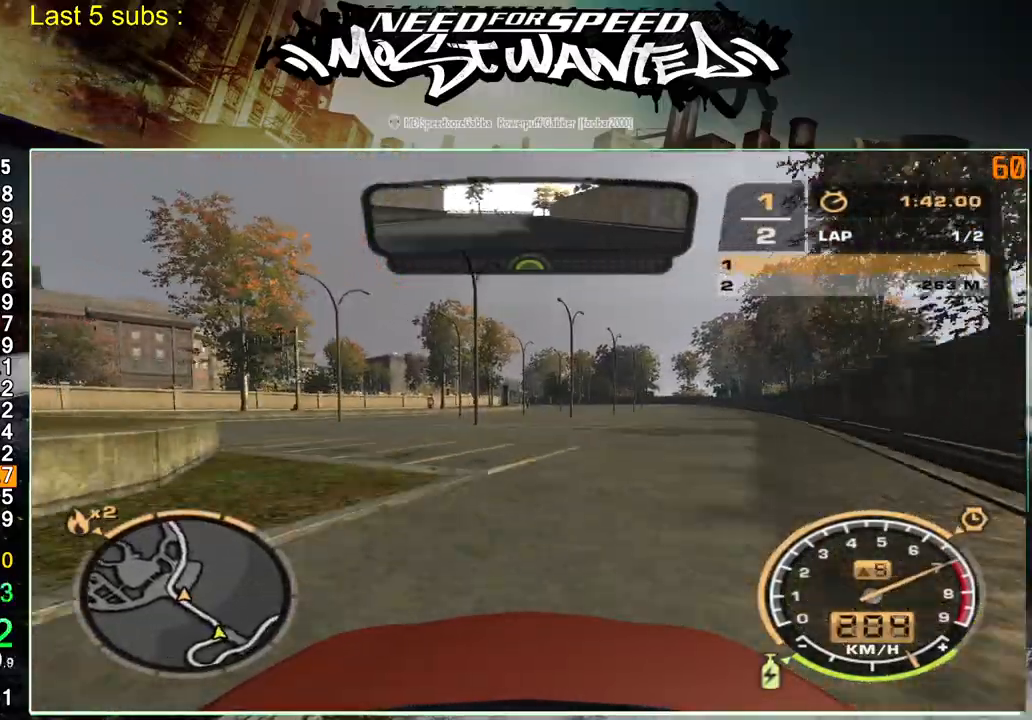
{"buttons": ["R2"], "left_stick": "center", "right_stick": "center", "events": [[283, "L1", "up"]]}
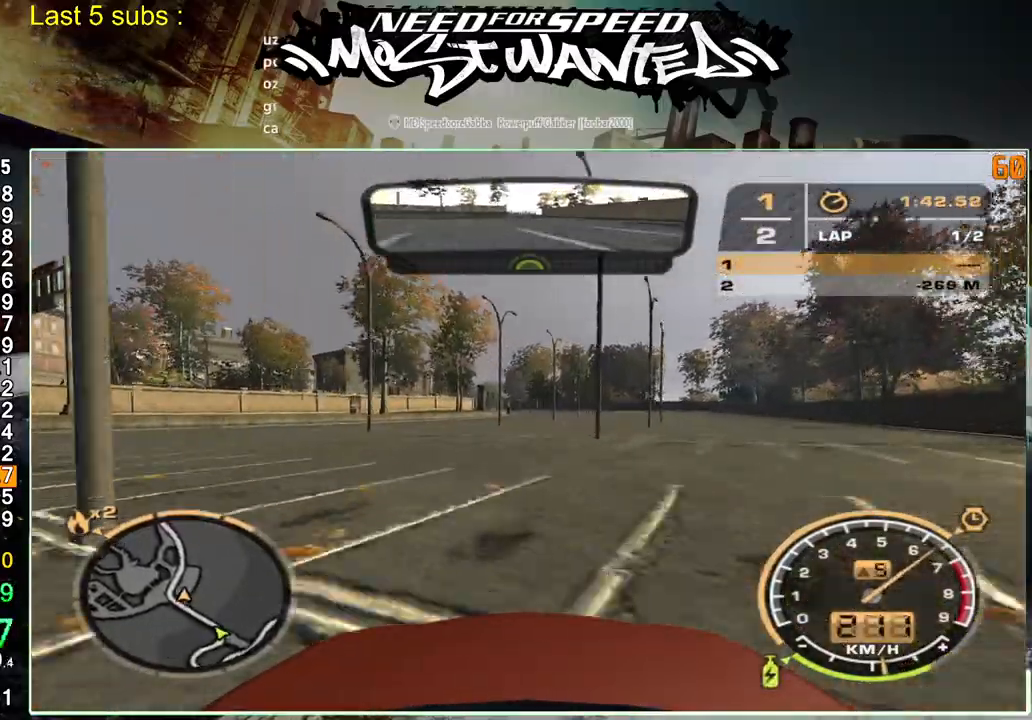
{"buttons": ["R2"], "left_stick": "center", "right_stick": "center", "events": []}
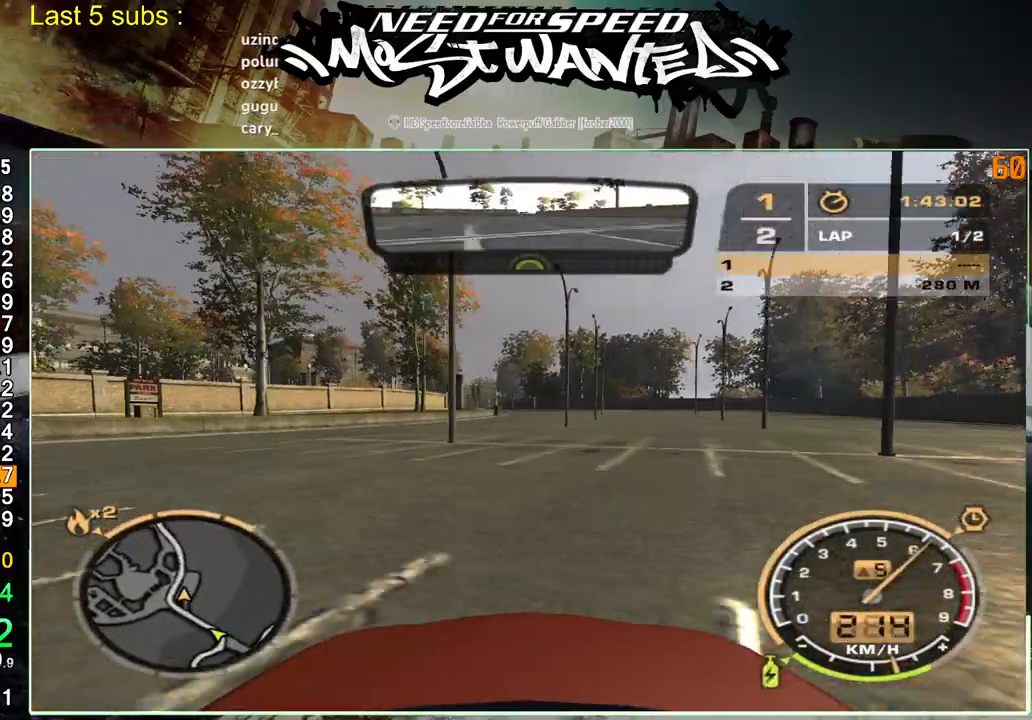
{"buttons": ["R2"], "left_stick": "center", "right_stick": "center", "events": []}
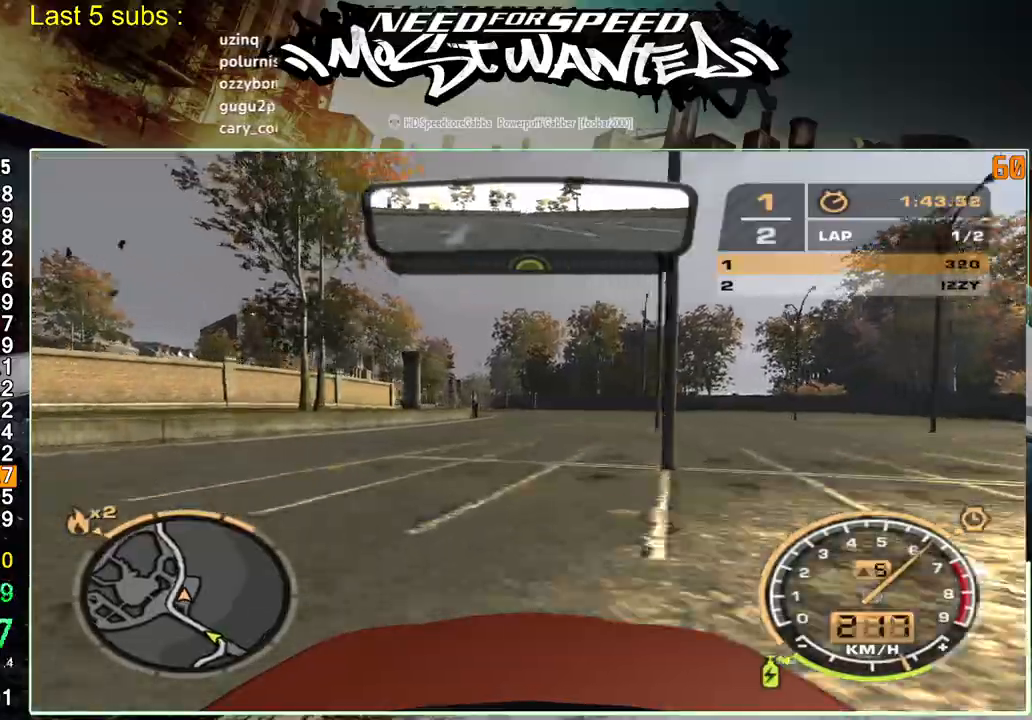
{"buttons": ["R2"], "left_stick": "center", "right_stick": "center", "events": []}
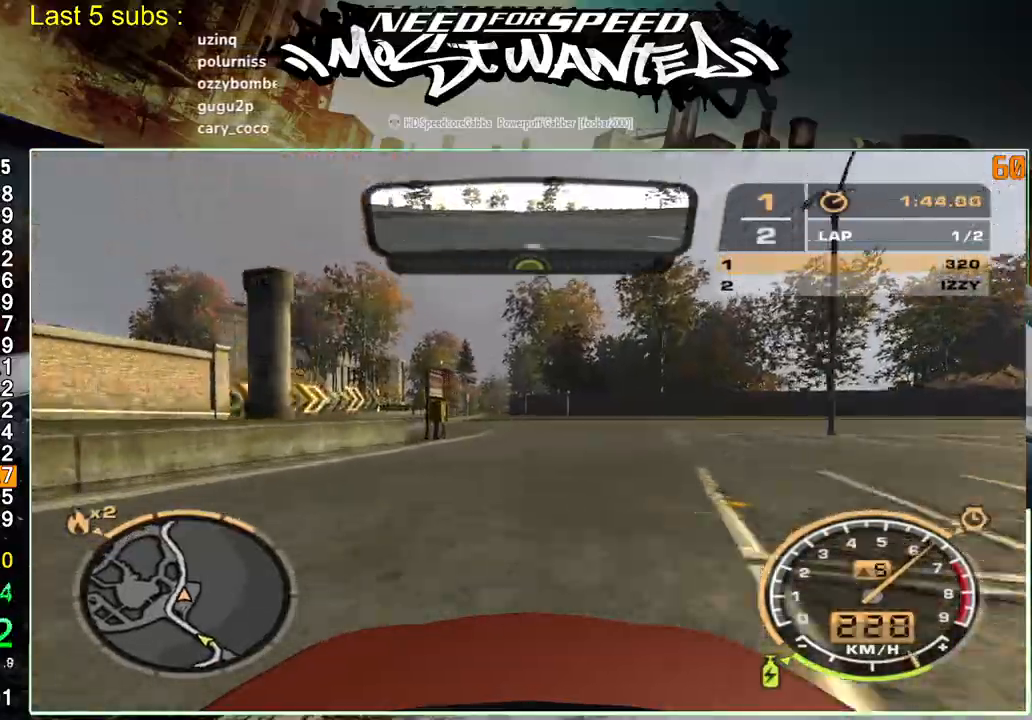
{"buttons": ["R2"], "left_stick": "center", "right_stick": "center", "events": []}
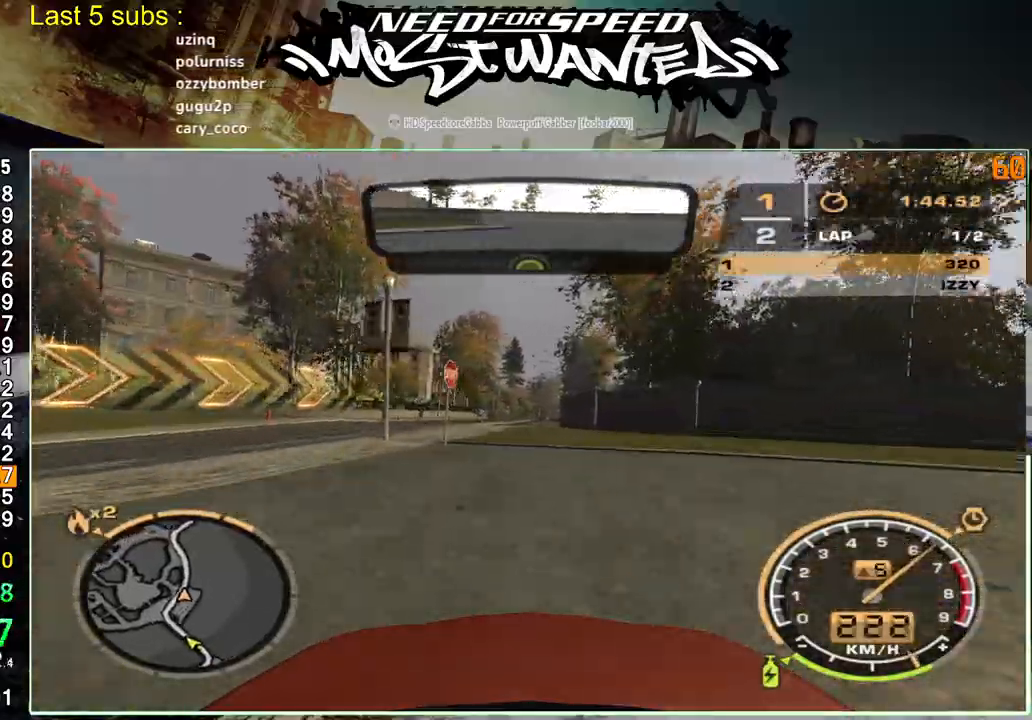
{"buttons": ["R2"], "left_stick": "center", "right_stick": "center", "events": []}
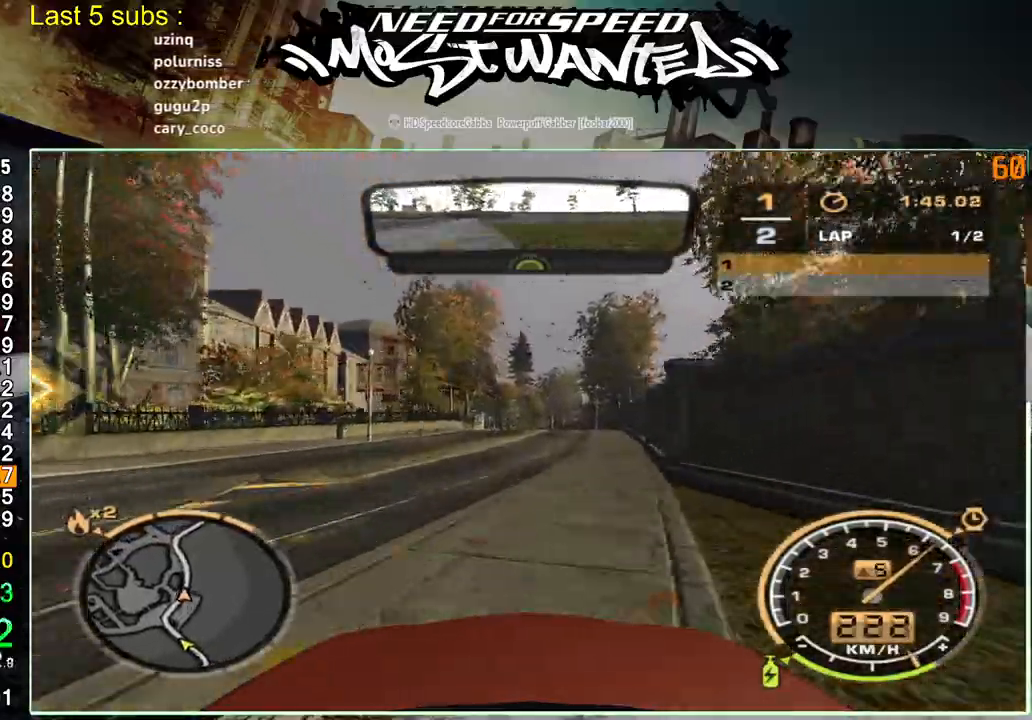
{"buttons": ["R2"], "left_stick": "center", "right_stick": "center", "events": []}
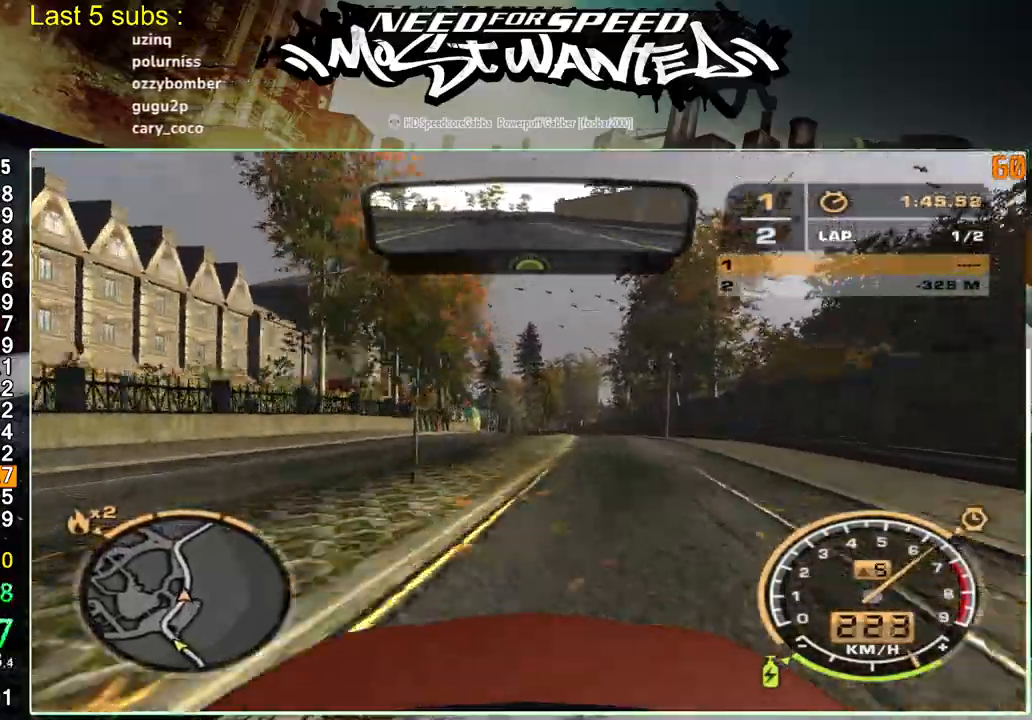
{"buttons": ["R2"], "left_stick": "center", "right_stick": "center", "events": []}
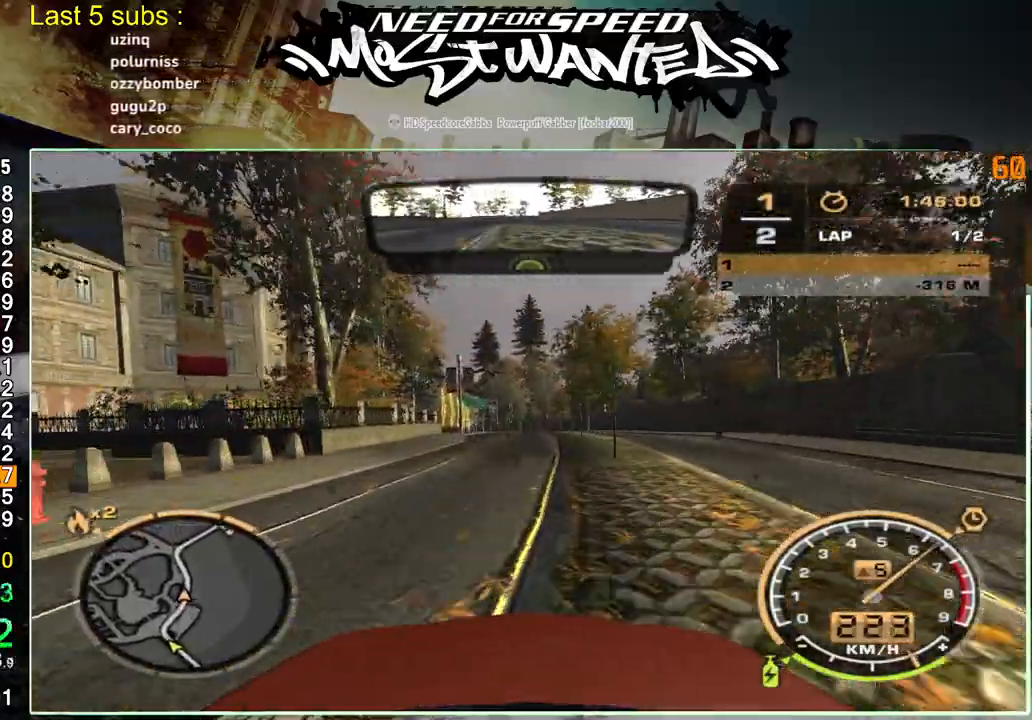
{"buttons": ["R2"], "left_stick": "center", "right_stick": "center", "events": []}
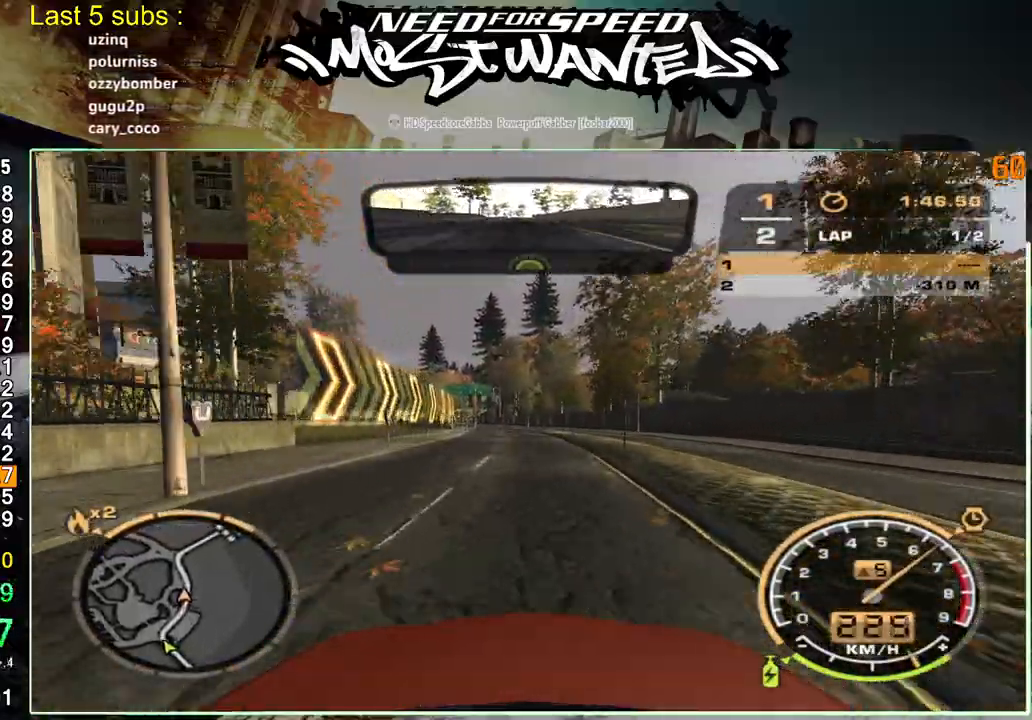
{"buttons": ["R2"], "left_stick": "center", "right_stick": "center", "events": []}
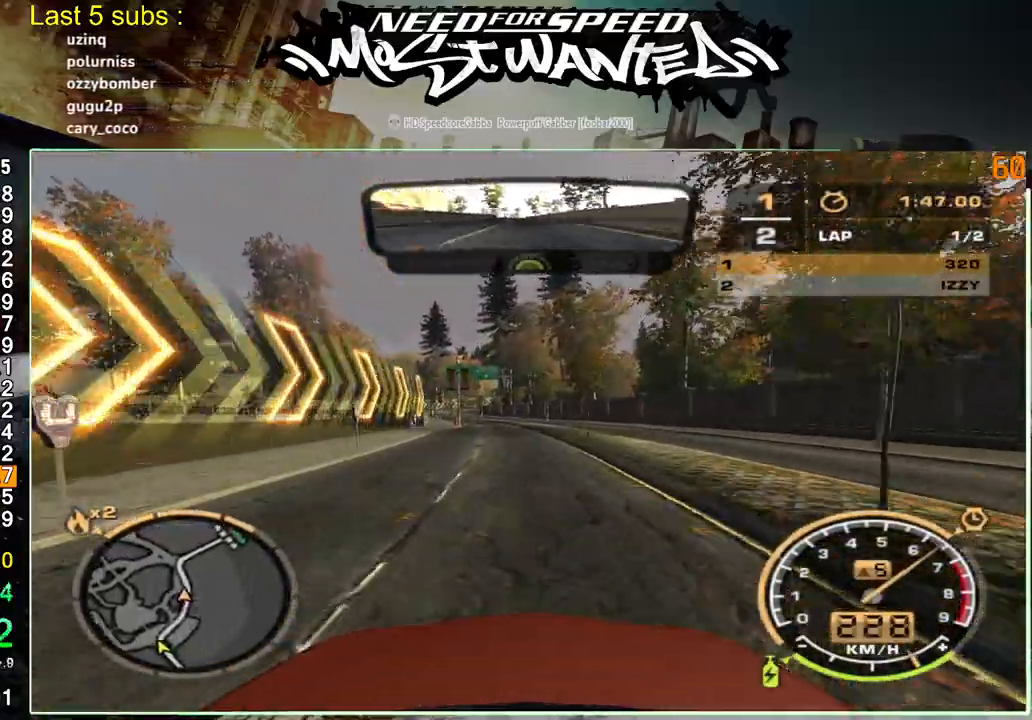
{"buttons": ["R2"], "left_stick": "center", "right_stick": "center", "events": []}